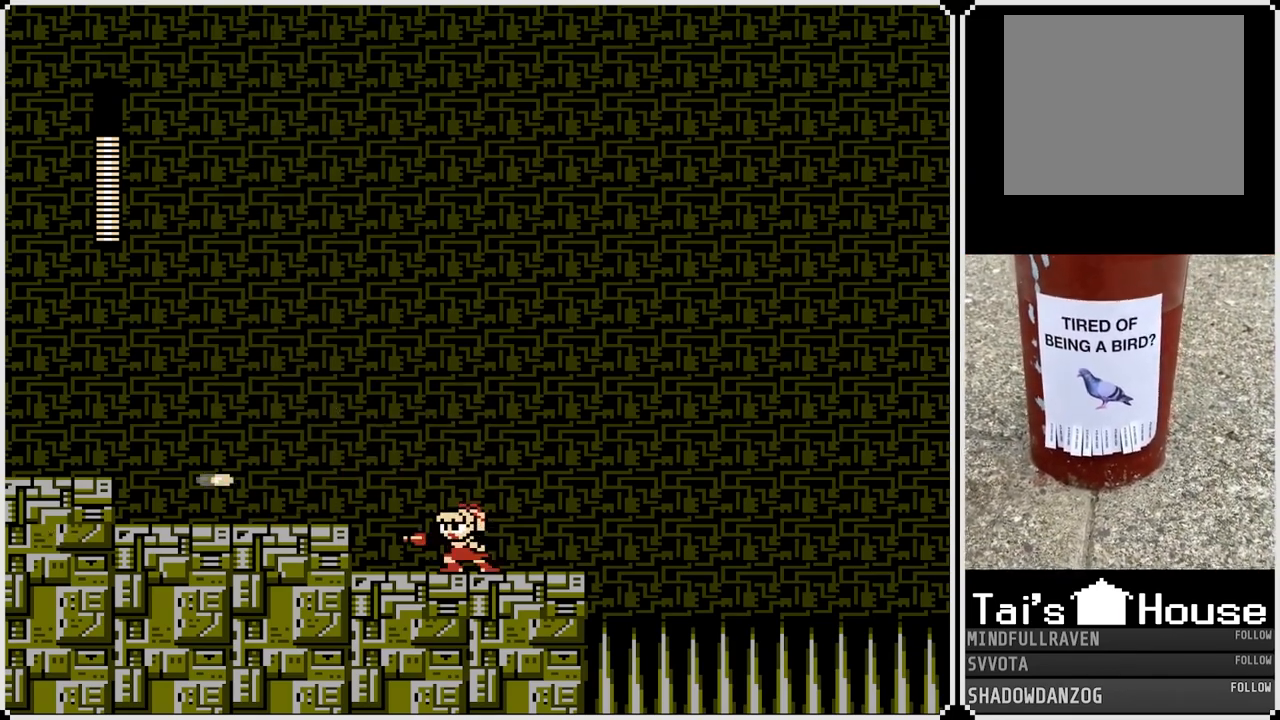
Gameplay with a controller (PlayStation layout); each line is a JSON object with the inputs held at the frame after it. "events" lists button and stick changes between this image and that frame as [ms after this image, input, new state], when the widget could be followed in between.
{"buttons": [], "left_stick": "center", "right_stick": "center", "events": [[67, "CROSS", "up"]]}
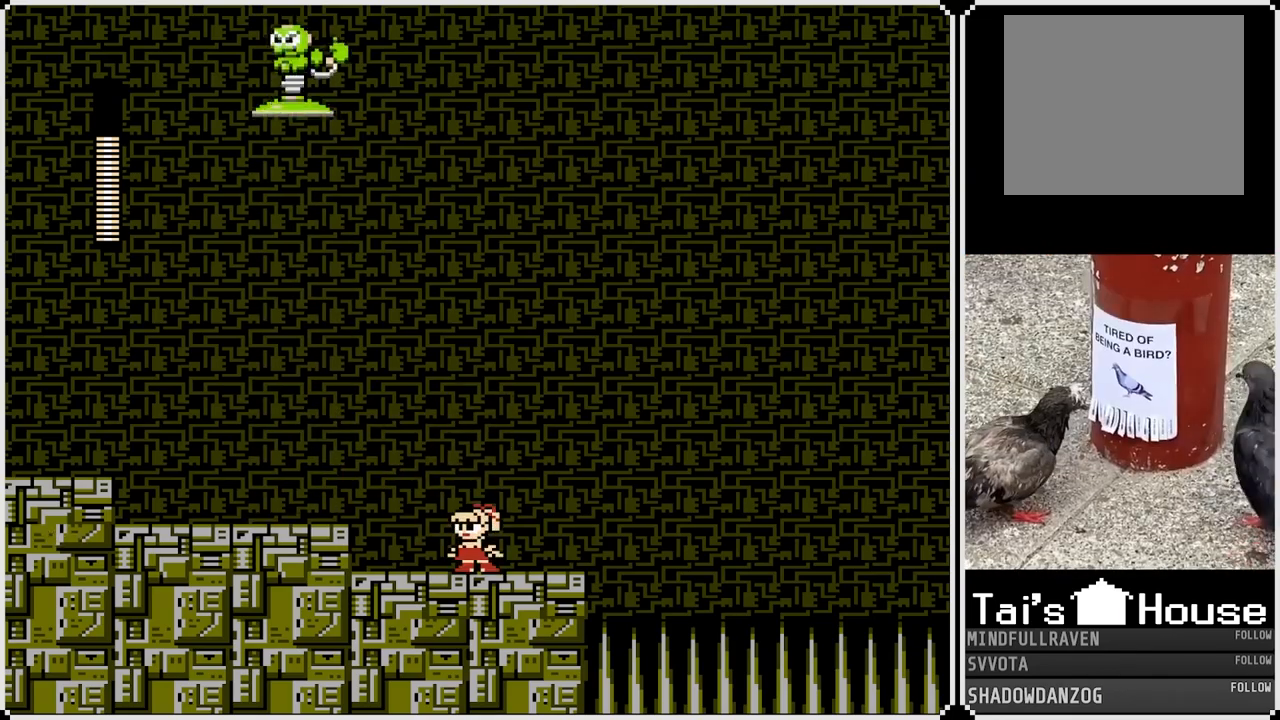
{"buttons": [], "left_stick": "center", "right_stick": "center", "events": [[233, "SQUARE", "down"], [333, "SQUARE", "up"]]}
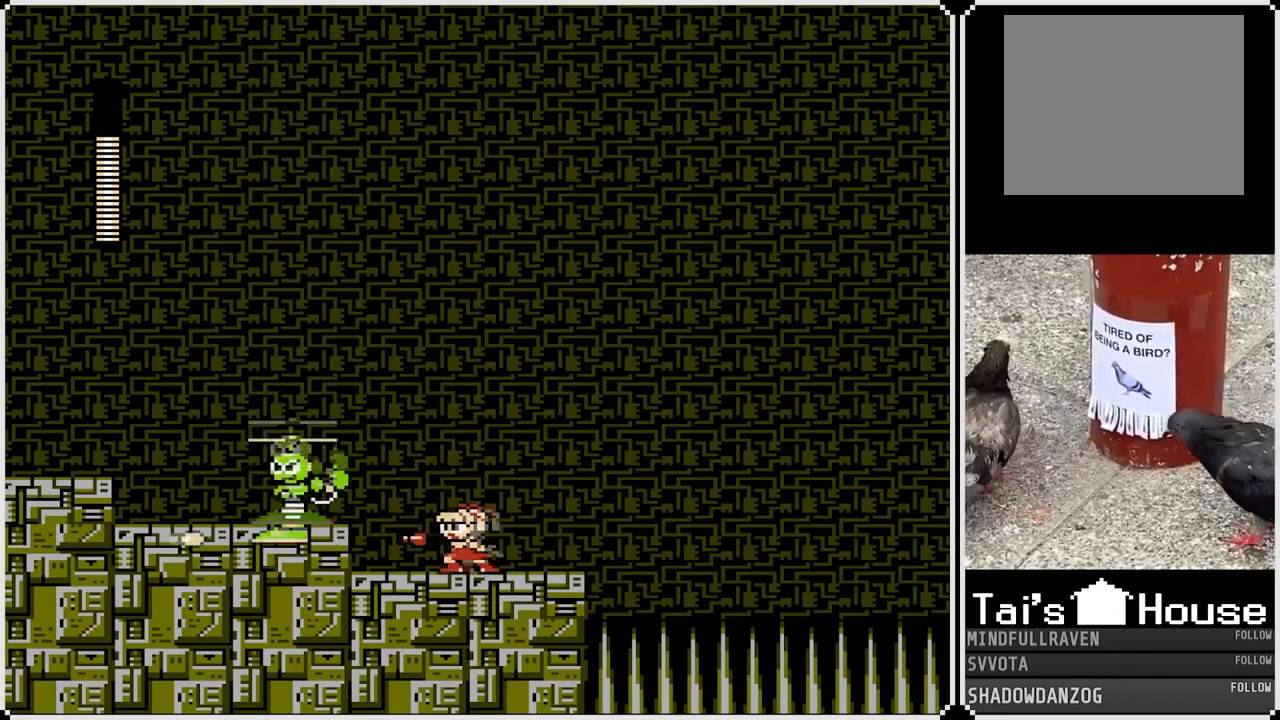
{"buttons": [], "left_stick": "center", "right_stick": "center", "events": [[50, "CROSS", "down"], [100, "SQUARE", "down"], [167, "CROSS", "up"], [200, "SQUARE", "up"], [233, "SQUARE", "down"], [317, "SQUARE", "up"], [350, "SQUARE", "down"], [450, "SQUARE", "up"]]}
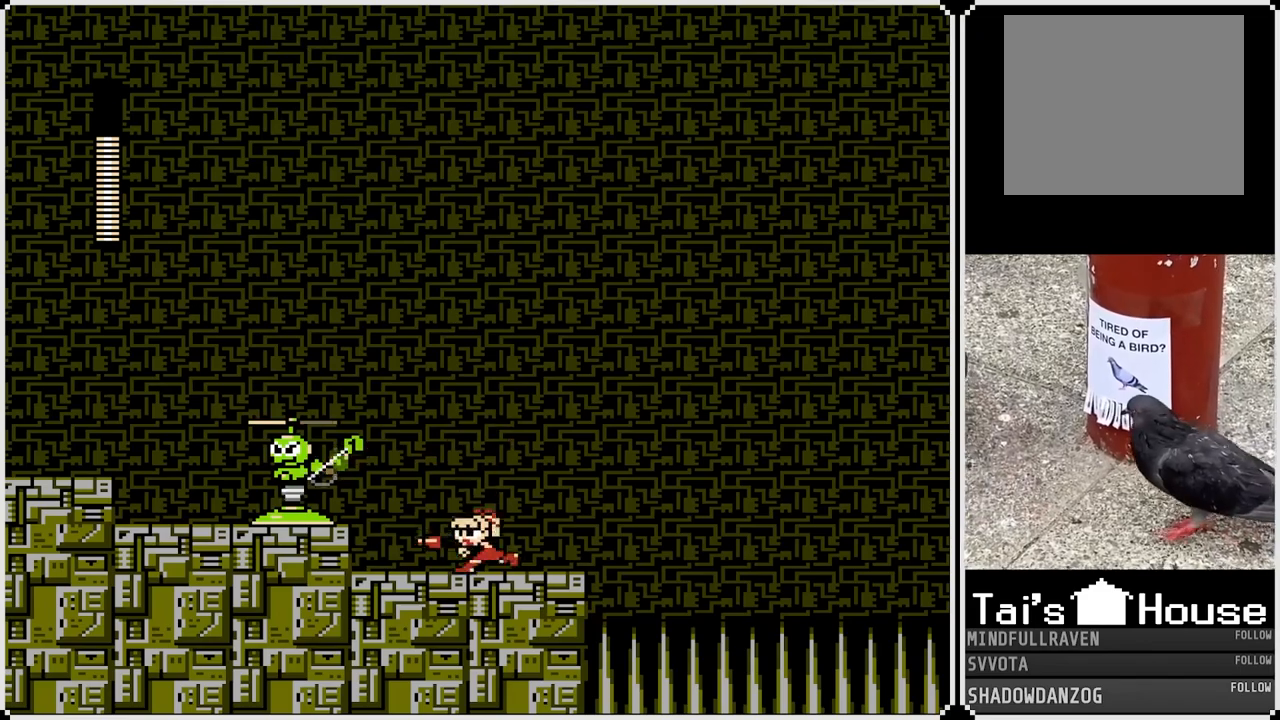
{"buttons": [], "left_stick": "center", "right_stick": "center", "events": [[33, "CROSS", "down"], [100, "SQUARE", "down"], [183, "CROSS", "up"], [200, "SQUARE", "up"], [250, "SQUARE", "down"], [333, "SQUARE", "up"], [383, "SQUARE", "down"], [467, "SQUARE", "up"]]}
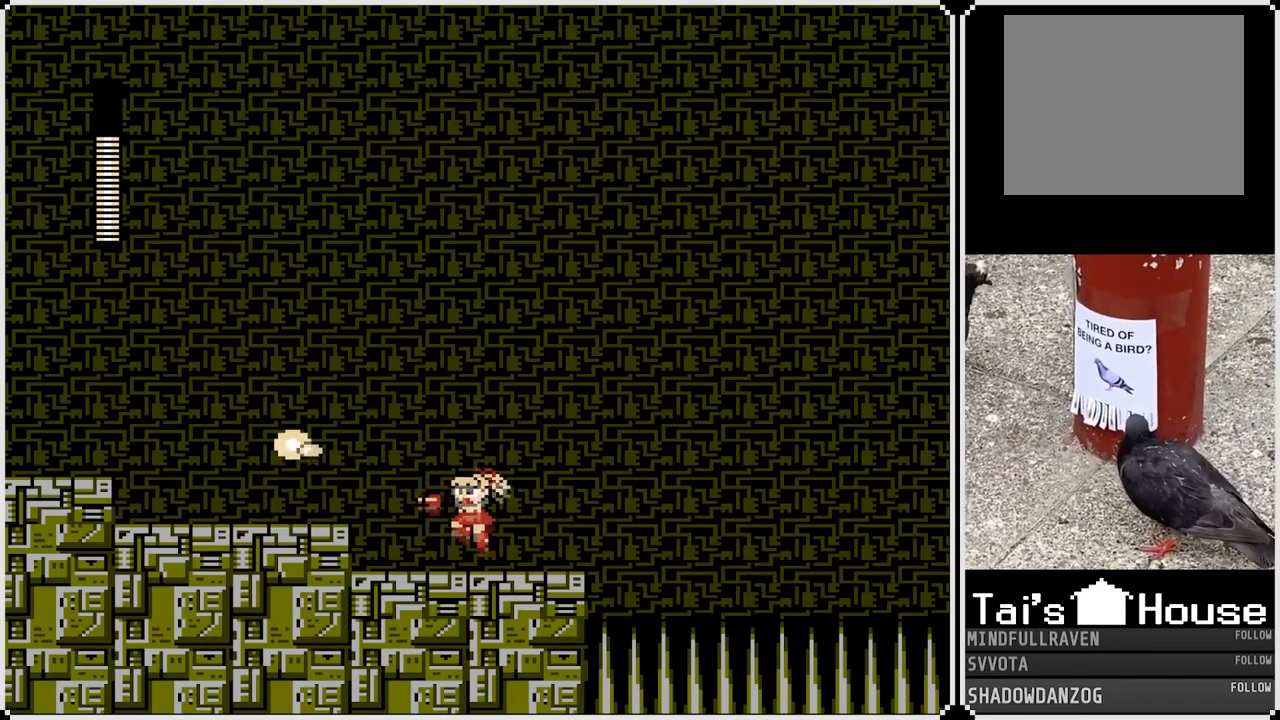
{"buttons": [], "left_stick": "center", "right_stick": "center", "events": []}
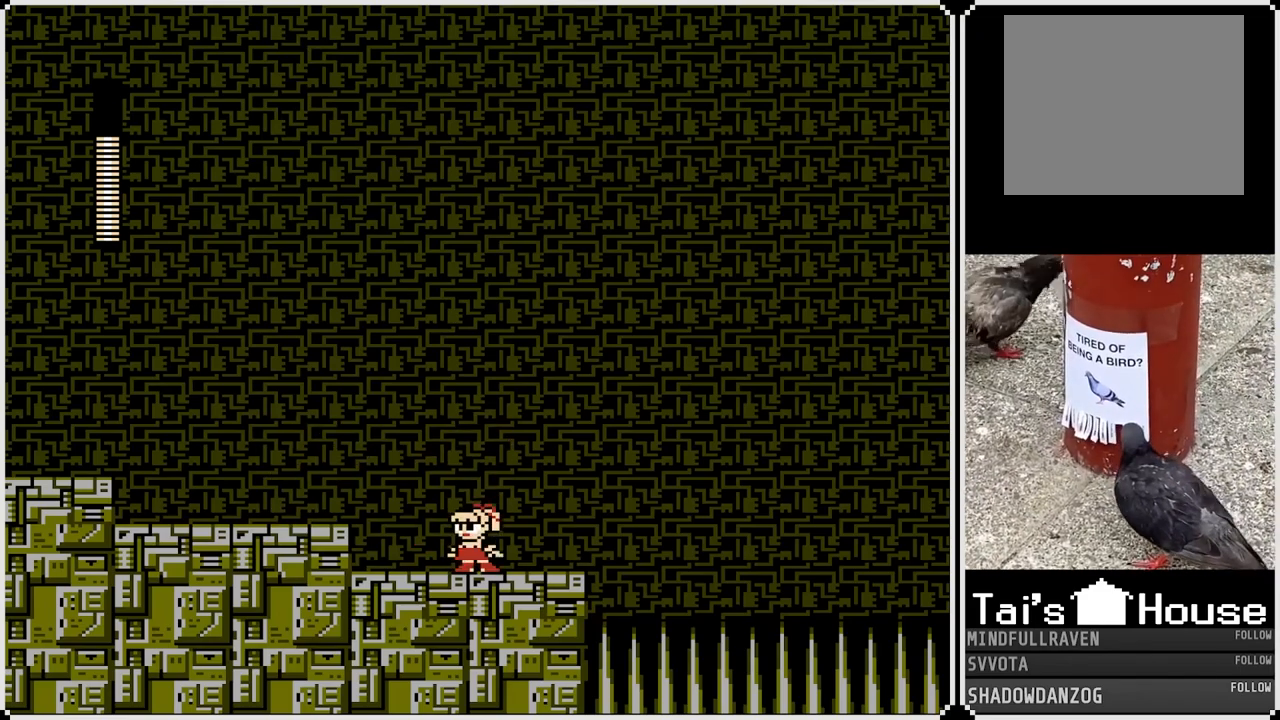
{"buttons": [], "left_stick": "center", "right_stick": "center", "events": []}
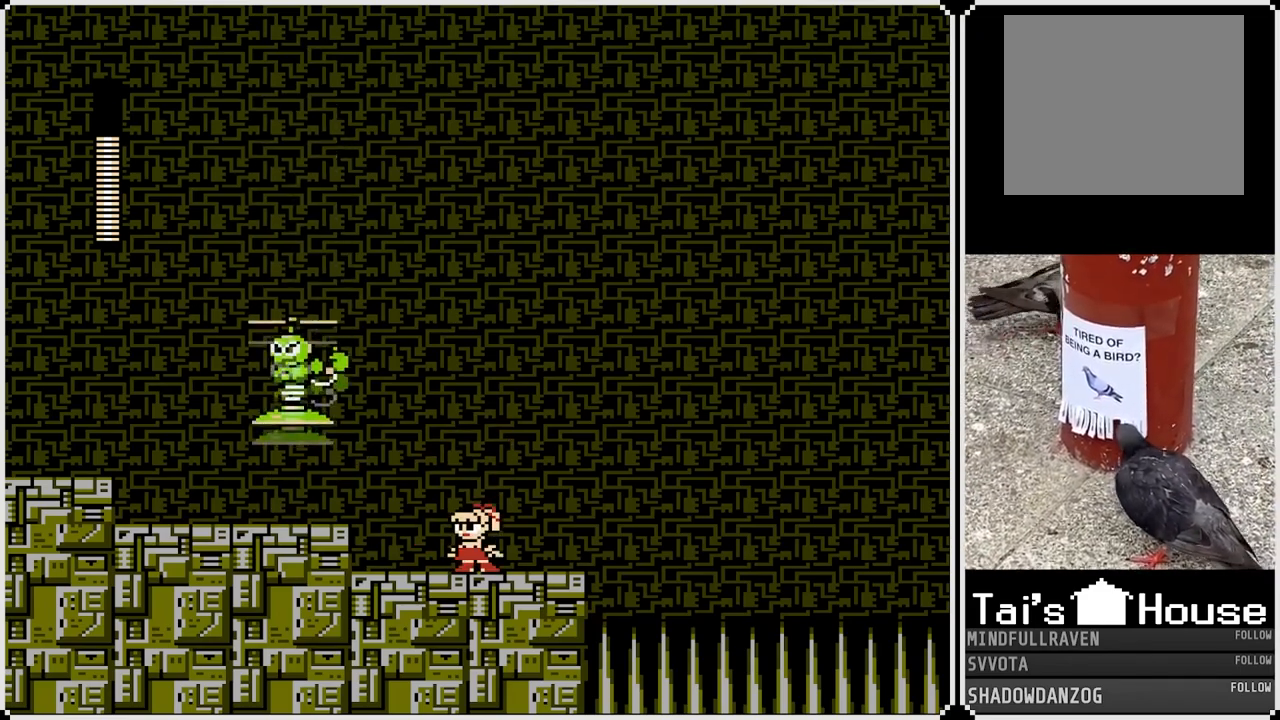
{"buttons": [], "left_stick": "center", "right_stick": "center", "events": [[50, "CROSS", "down"], [117, "SQUARE", "down"], [183, "CROSS", "up"], [217, "SQUARE", "up"], [267, "SQUARE", "down"], [350, "SQUARE", "up"], [383, "SQUARE", "down"], [483, "SQUARE", "up"]]}
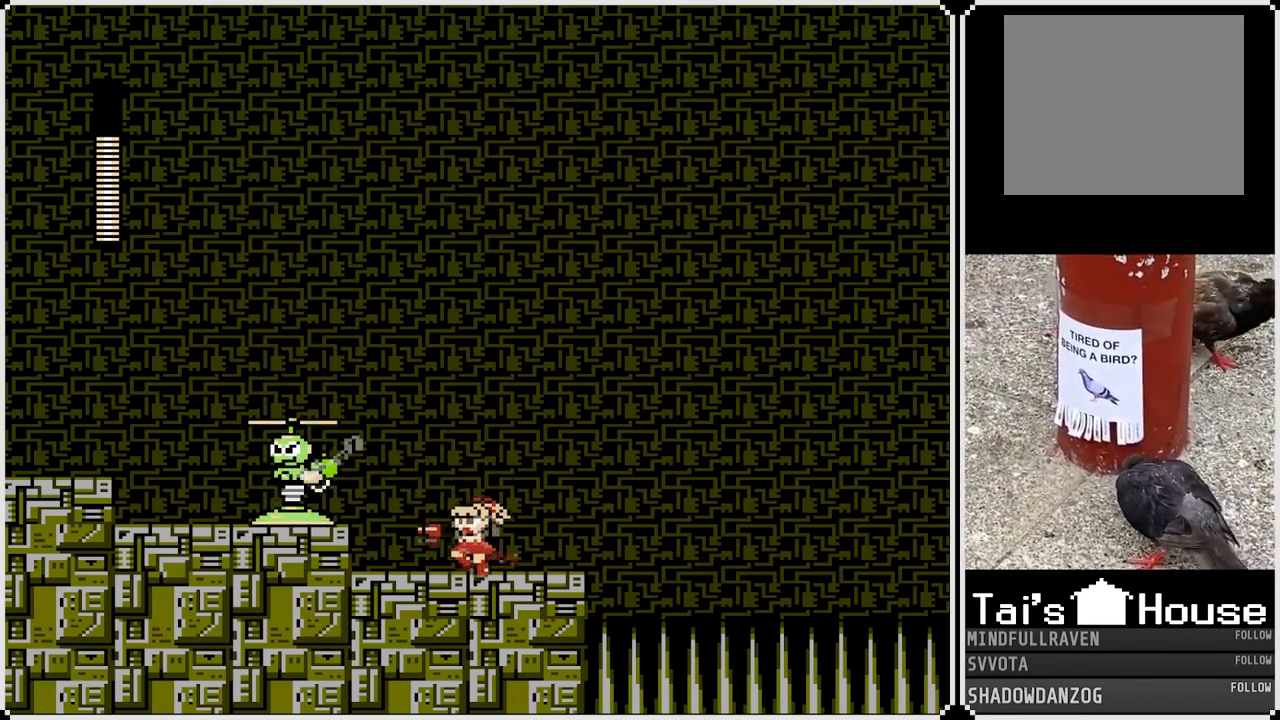
{"buttons": [], "left_stick": "center", "right_stick": "center", "events": [[83, "CROSS", "down"], [117, "SQUARE", "down"], [167, "CROSS", "up"], [217, "SQUARE", "up"], [267, "SQUARE", "down"], [333, "SQUARE", "up"], [400, "SQUARE", "down"], [483, "SQUARE", "up"]]}
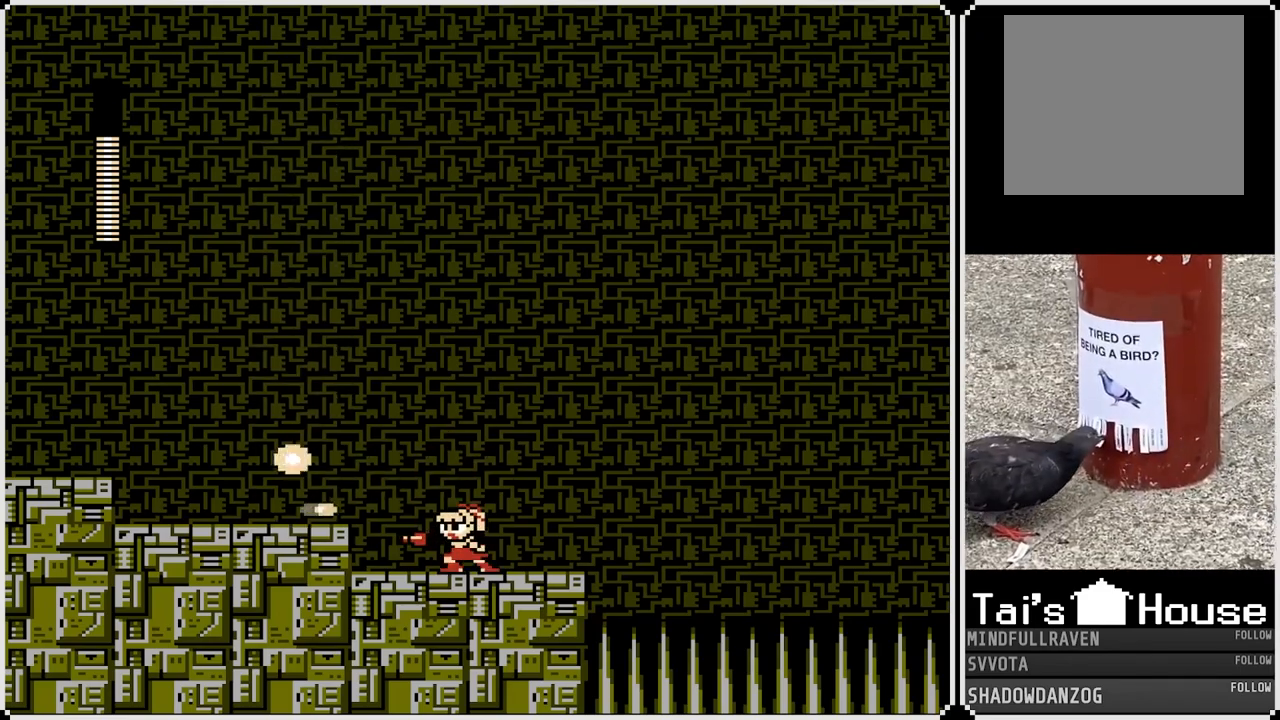
{"buttons": [], "left_stick": "center", "right_stick": "center", "events": []}
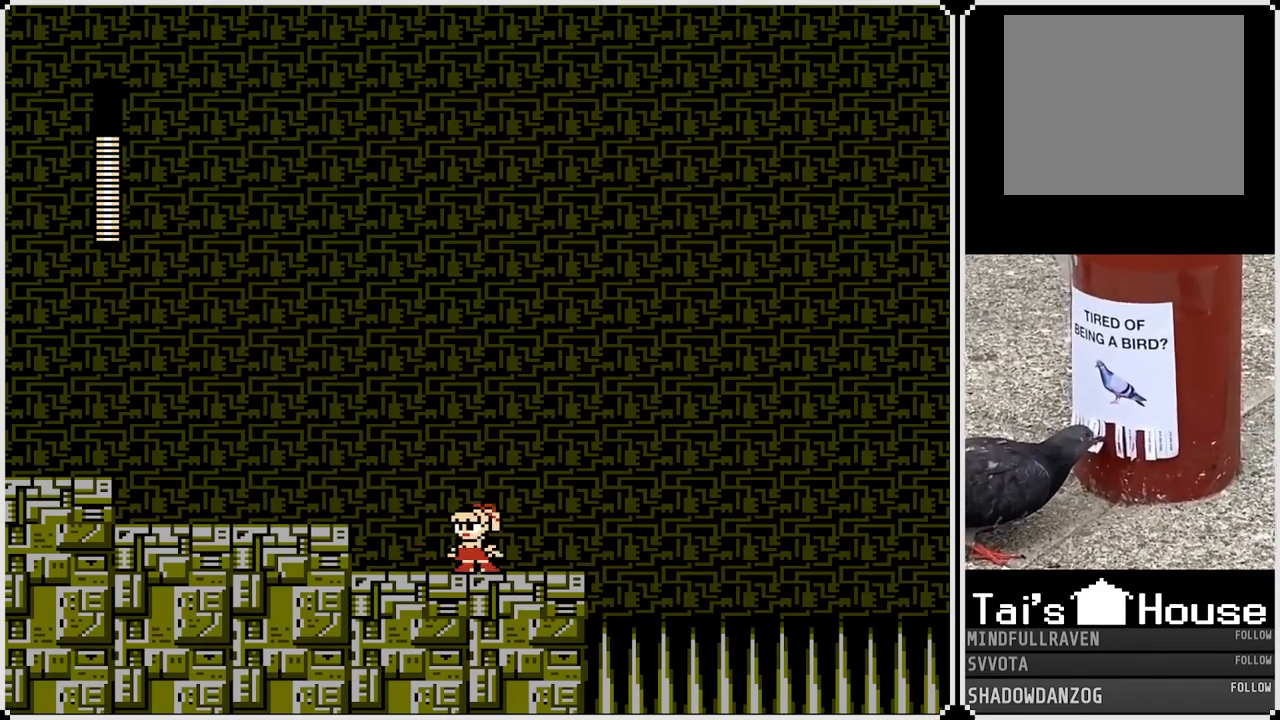
{"buttons": [], "left_stick": "center", "right_stick": "center", "events": []}
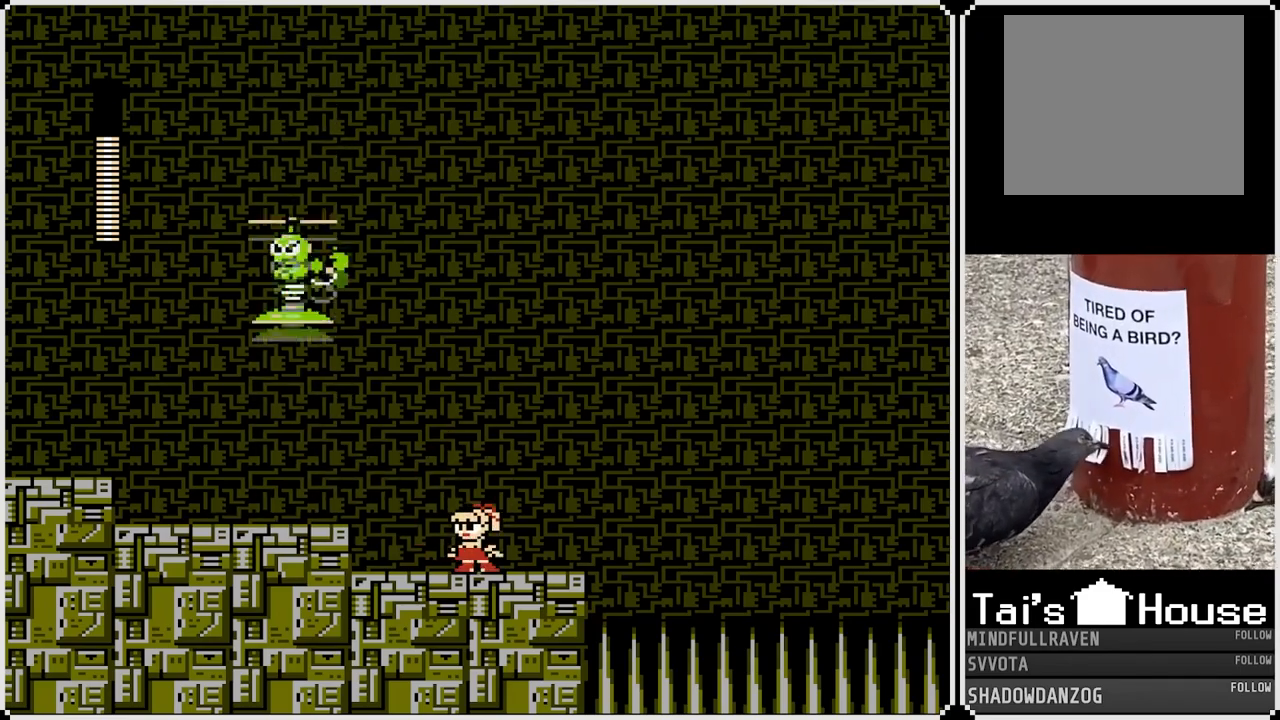
{"buttons": [], "left_stick": "center", "right_stick": "center", "events": [[17, "CROSS", "down"], [100, "SQUARE", "down"], [167, "CROSS", "up"], [183, "SQUARE", "up"], [250, "SQUARE", "down"], [300, "SQUARE", "up"], [350, "SQUARE", "down"], [467, "SQUARE", "up"]]}
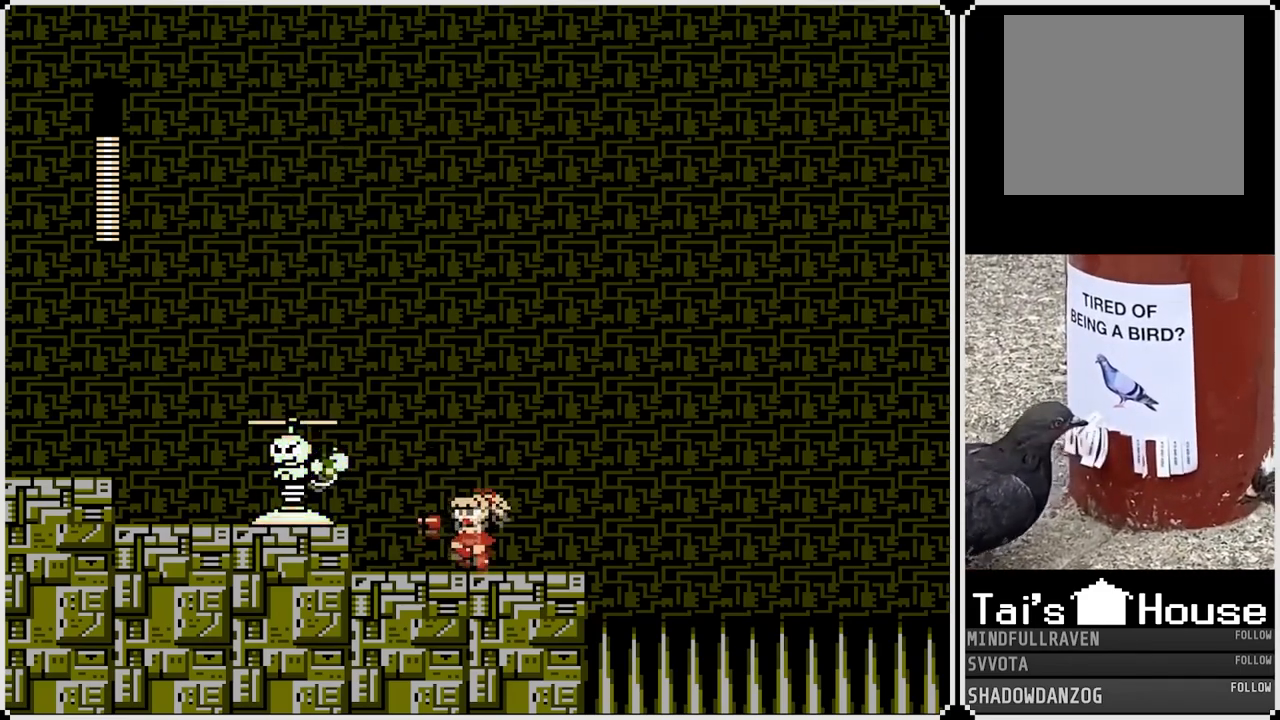
{"buttons": [], "left_stick": "center", "right_stick": "center", "events": [[67, "CROSS", "down"], [133, "SQUARE", "down"], [200, "CROSS", "up"], [233, "SQUARE", "up"], [267, "SQUARE", "down"], [367, "SQUARE", "up"], [400, "SQUARE", "down"], [500, "SQUARE", "up"]]}
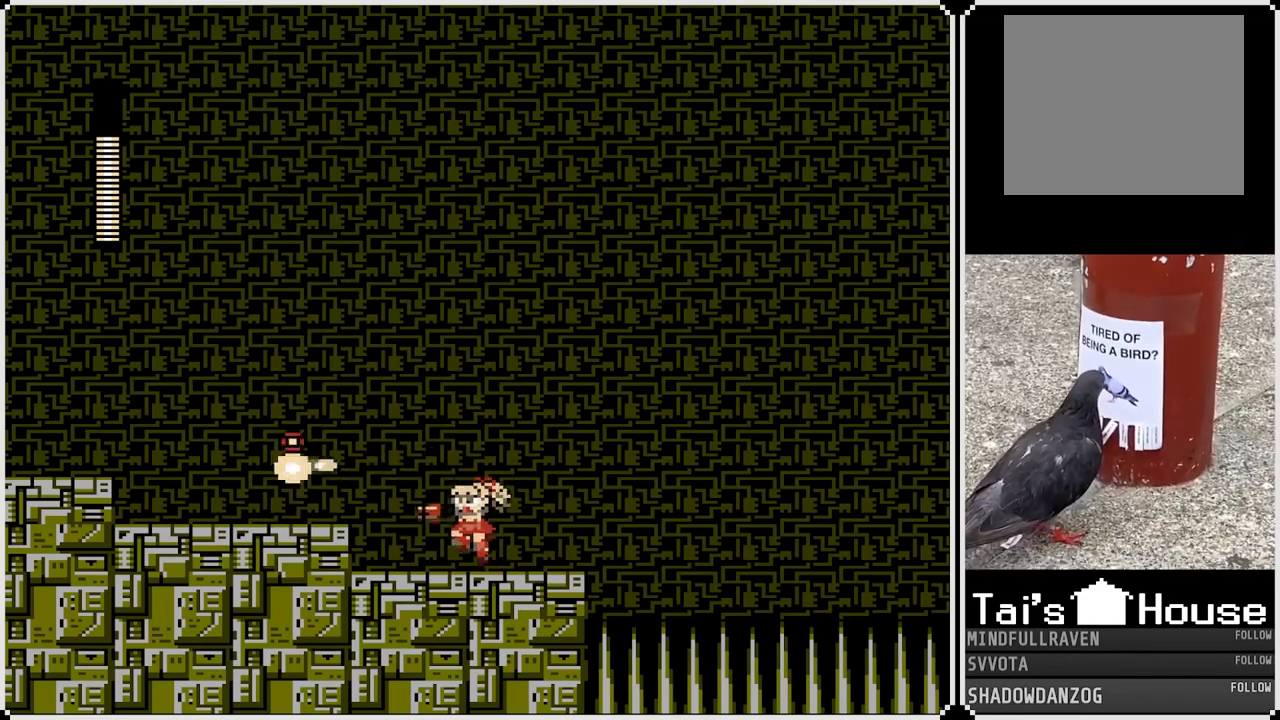
{"buttons": [], "left_stick": "center", "right_stick": "center", "events": []}
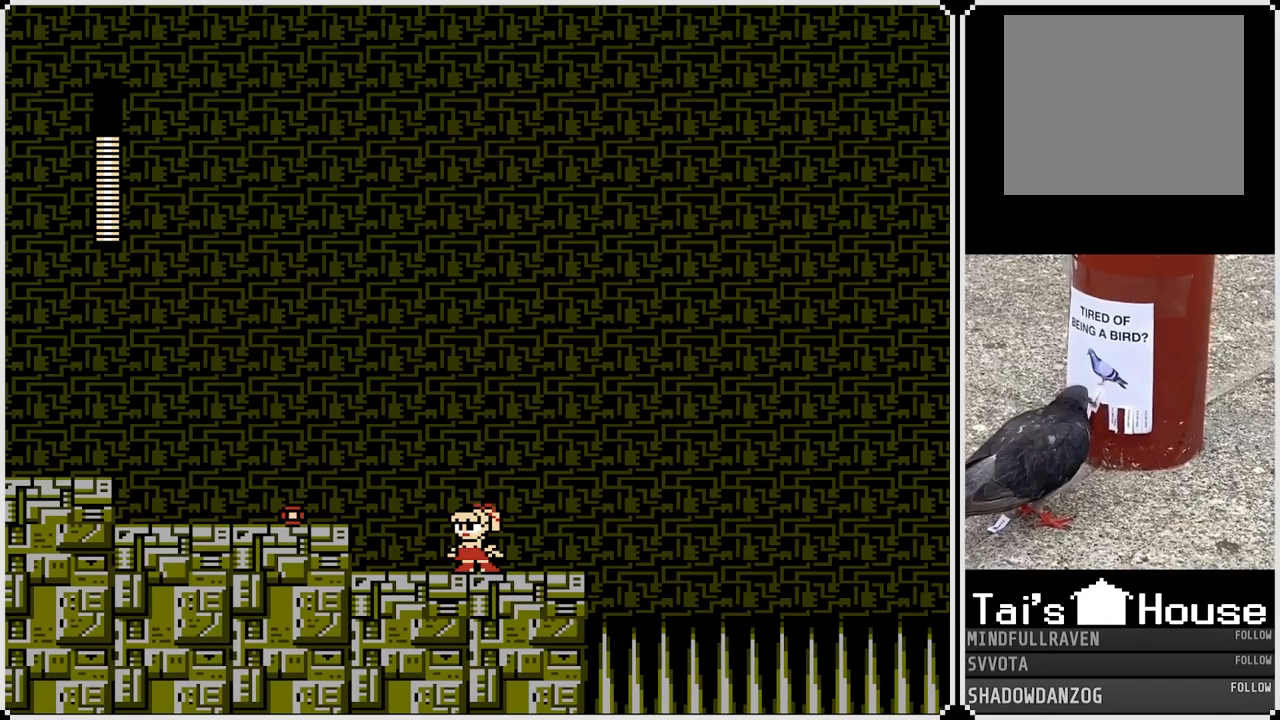
{"buttons": [], "left_stick": "center", "right_stick": "center", "events": []}
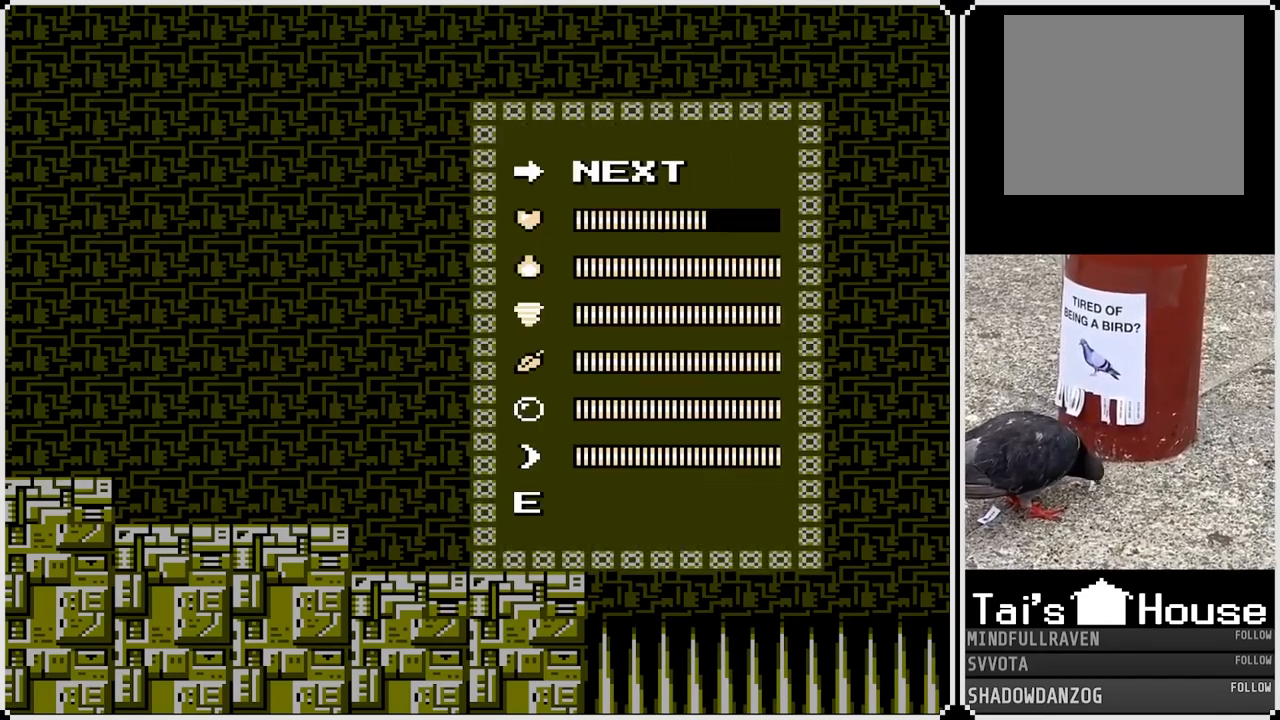
{"buttons": [], "left_stick": "center", "right_stick": "center", "events": []}
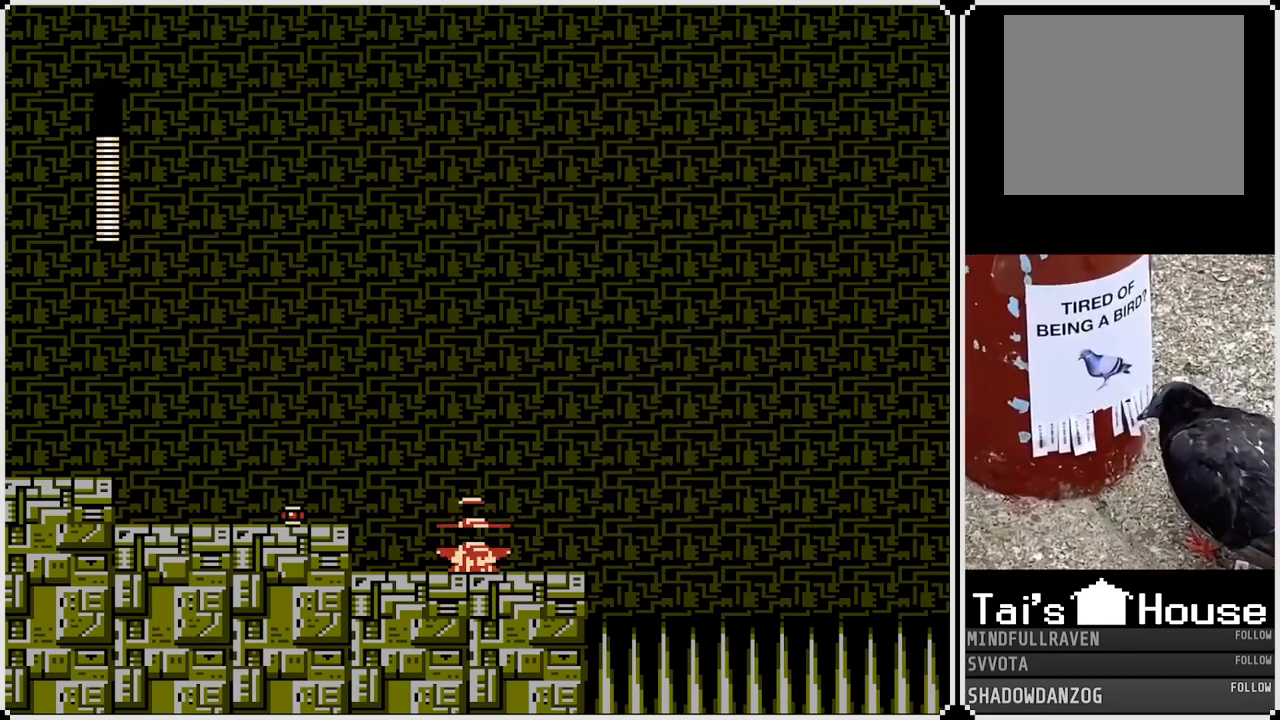
{"buttons": ["SQUARE"], "left_stick": "center", "right_stick": "center", "events": [[333, "CROSS", "down"], [433, "SQUARE", "down"], [483, "CROSS", "up"]]}
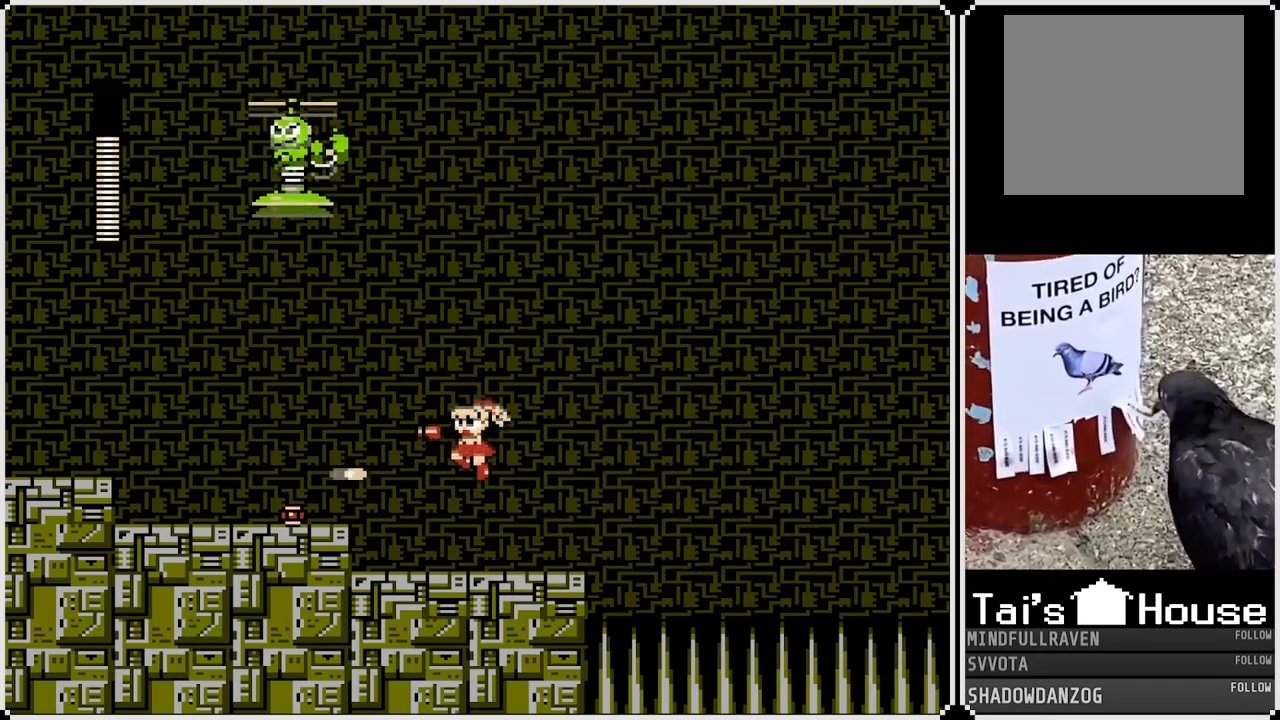
{"buttons": ["CROSS", "SQUARE"], "left_stick": "center", "right_stick": "center", "events": [[33, "SQUARE", "up"], [83, "SQUARE", "down"], [150, "SQUARE", "up"], [217, "SQUARE", "down"], [300, "SQUARE", "up"], [417, "CROSS", "down"], [483, "SQUARE", "down"]]}
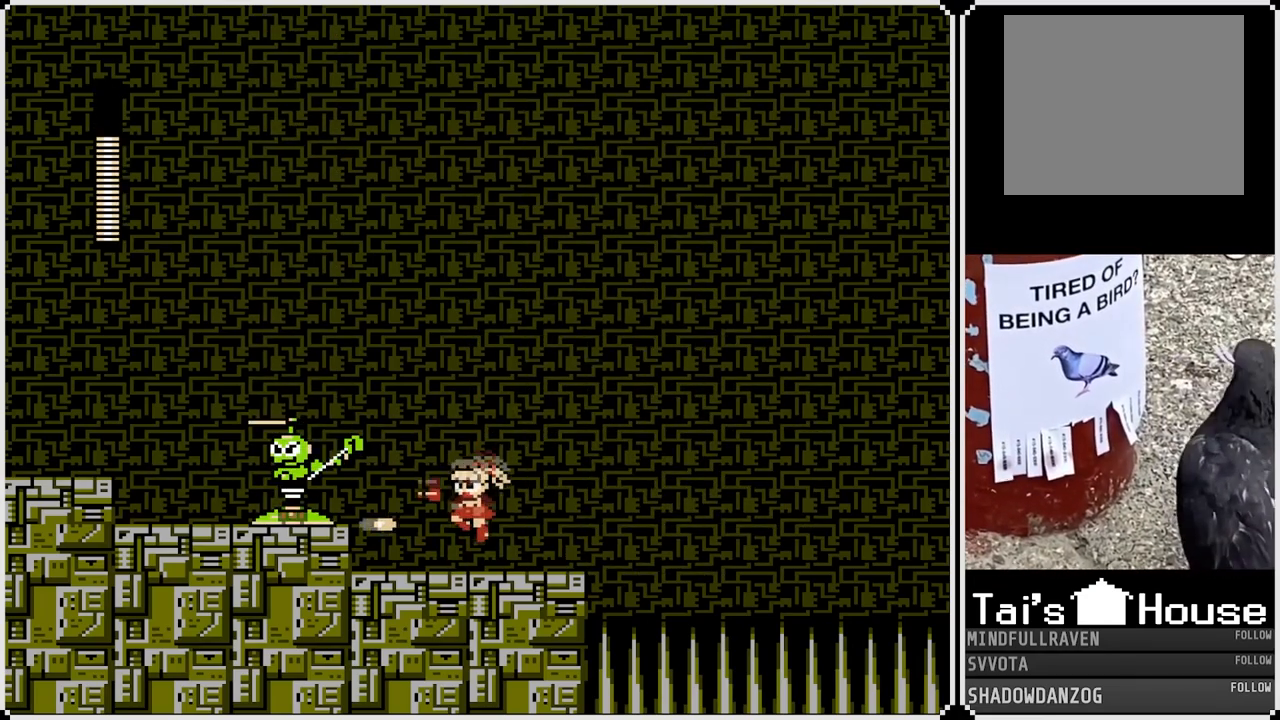
{"buttons": [], "left_stick": "center", "right_stick": "center", "events": [[33, "CROSS", "up"], [67, "SQUARE", "up"], [117, "SQUARE", "down"], [183, "SQUARE", "up"], [250, "SQUARE", "down"], [350, "SQUARE", "up"]]}
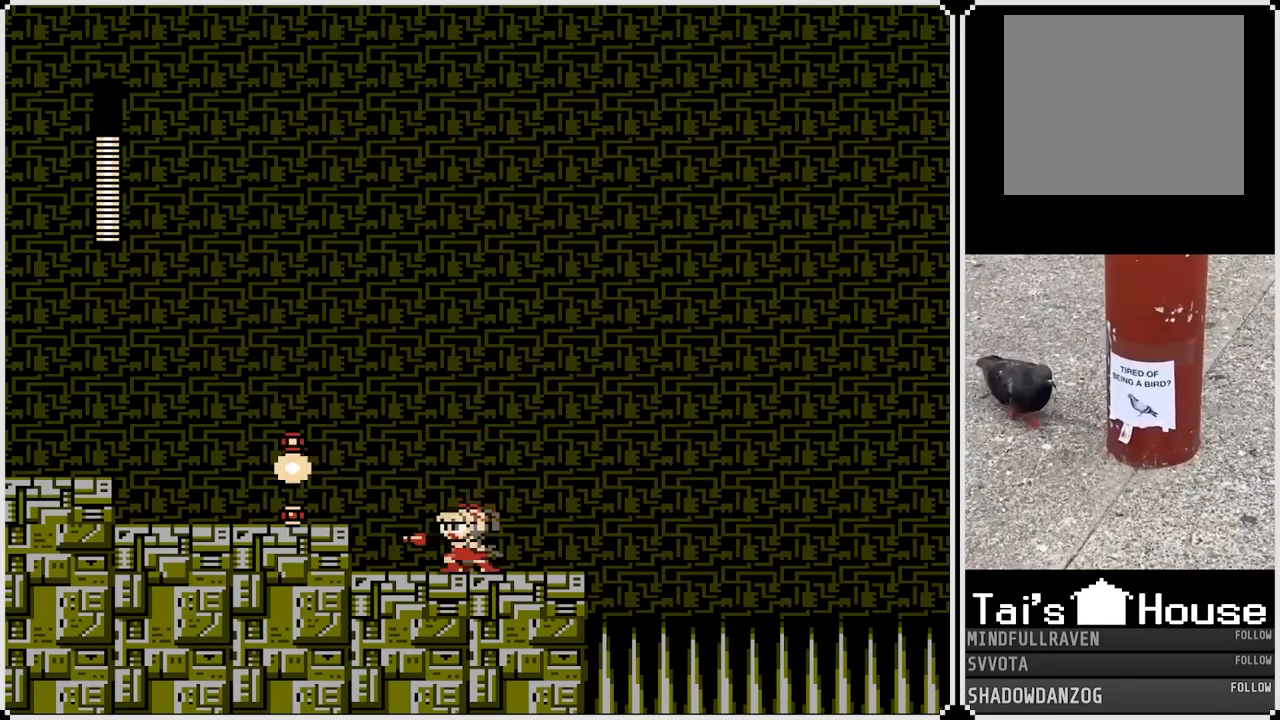
{"buttons": [], "left_stick": "center", "right_stick": "center", "events": []}
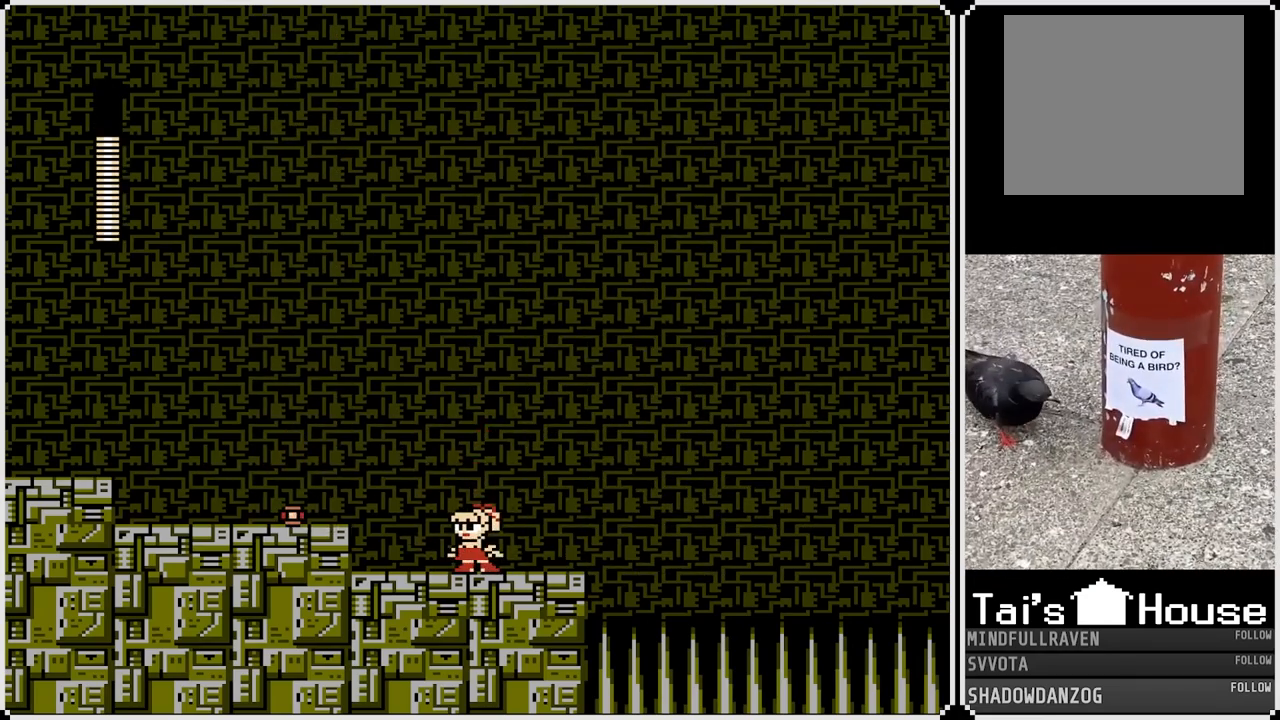
{"buttons": [], "left_stick": "center", "right_stick": "center", "events": []}
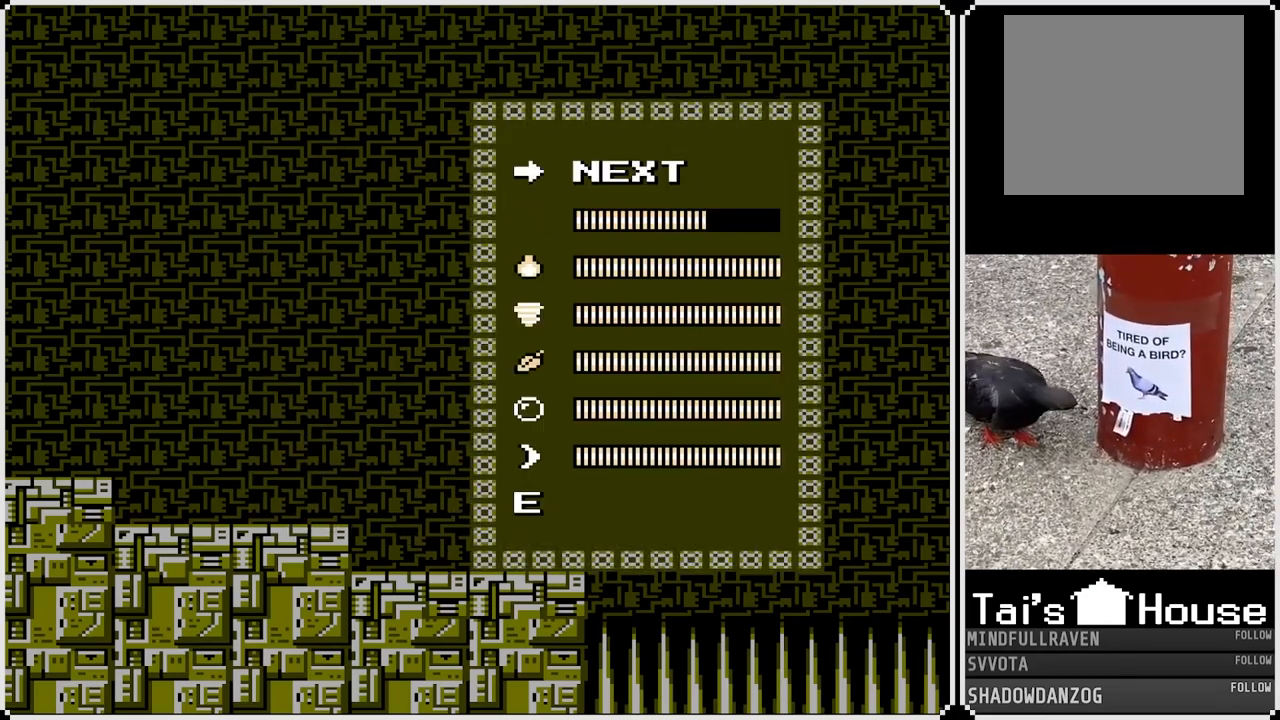
{"buttons": [], "left_stick": "center", "right_stick": "center", "events": []}
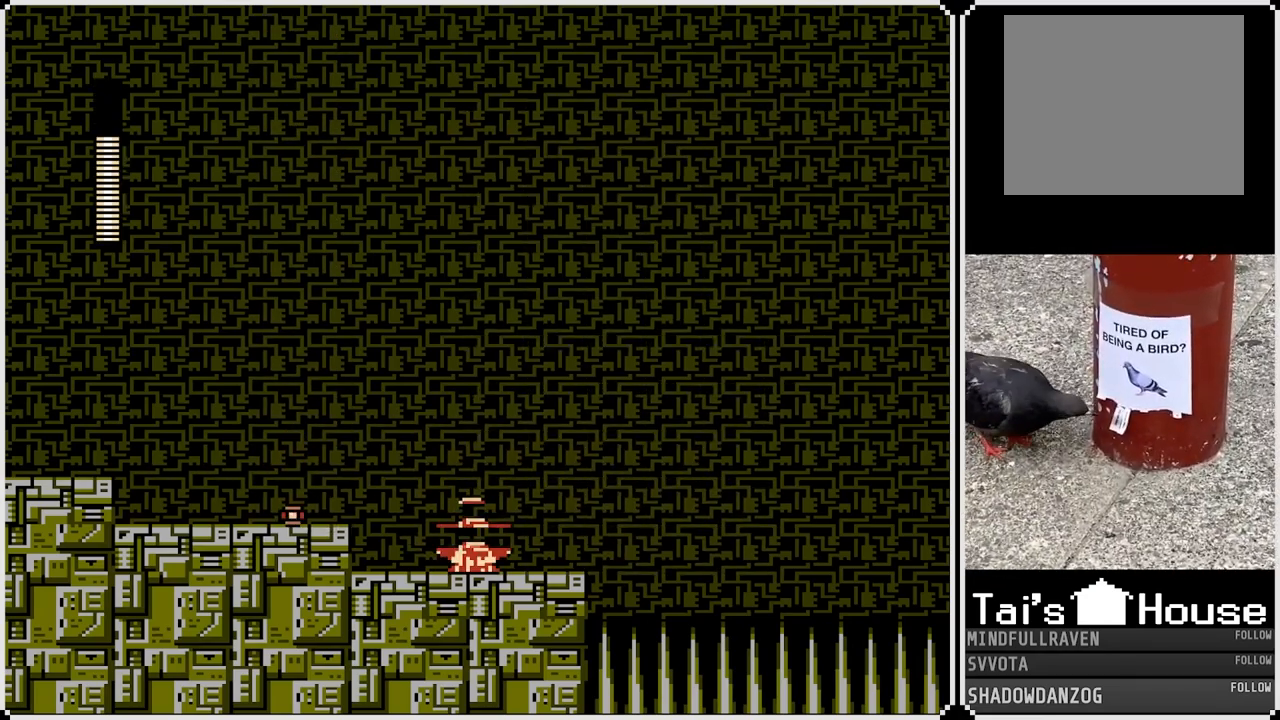
{"buttons": [], "left_stick": "center", "right_stick": "center", "events": []}
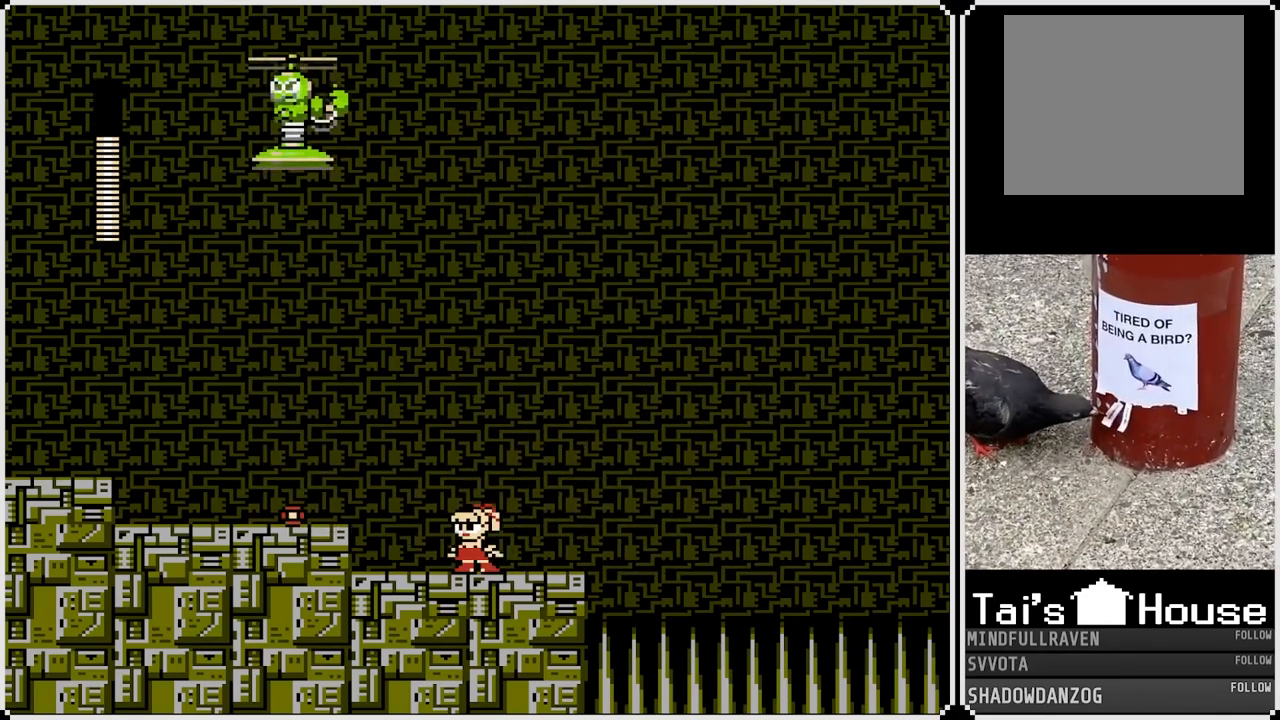
{"buttons": [], "left_stick": "center", "right_stick": "center", "events": [[150, "CROSS", "down"], [250, "SQUARE", "down"], [300, "CROSS", "up"], [333, "SQUARE", "up"], [383, "SQUARE", "down"], [467, "SQUARE", "up"]]}
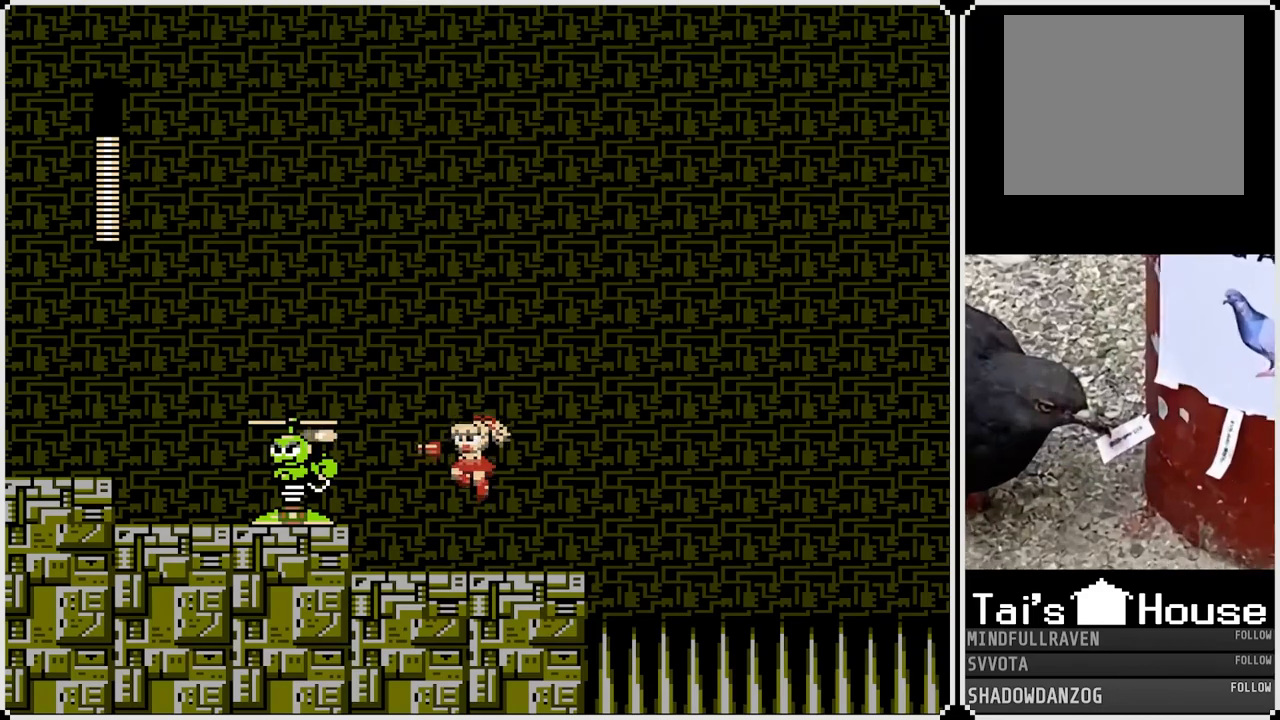
{"buttons": [], "left_stick": "center", "right_stick": "center", "events": [[17, "SQUARE", "down"], [117, "SQUARE", "up"], [183, "CROSS", "down"], [250, "SQUARE", "down"], [317, "CROSS", "up"], [350, "SQUARE", "up"], [400, "SQUARE", "down"], [467, "SQUARE", "up"]]}
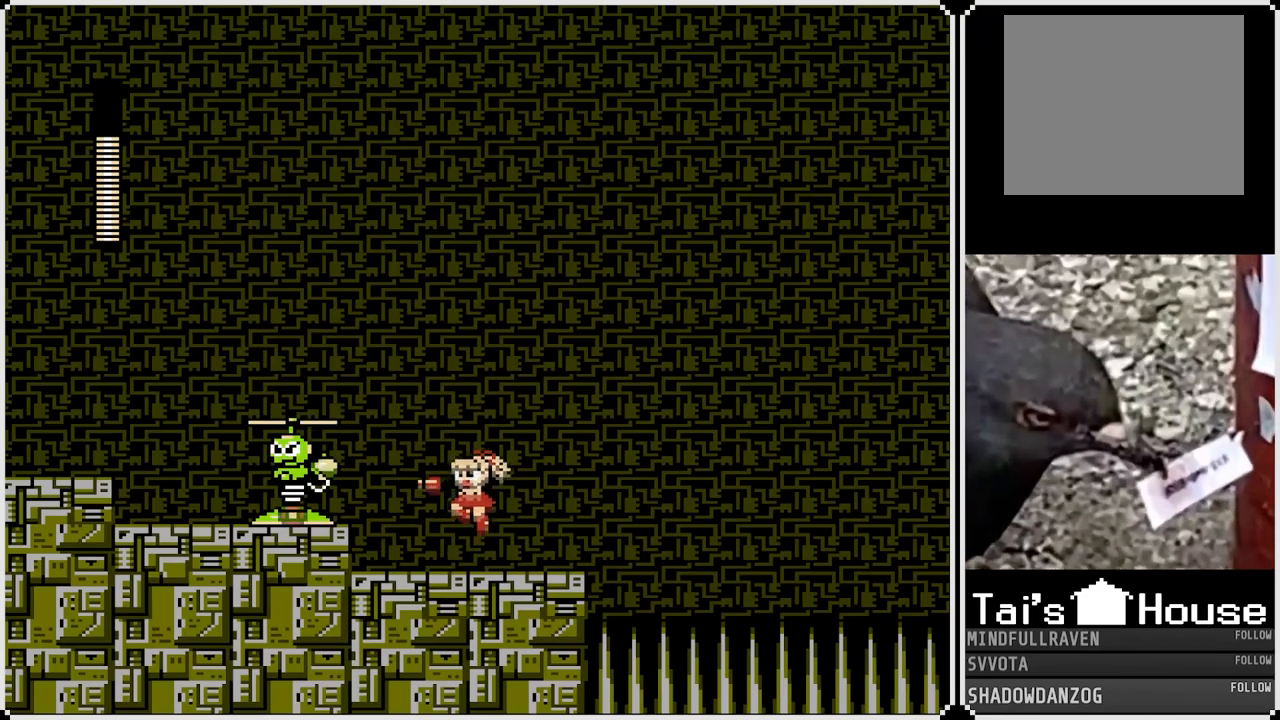
{"buttons": [], "left_stick": "center", "right_stick": "center", "events": [[17, "SQUARE", "down"], [117, "SQUARE", "up"], [167, "CROSS", "down"], [250, "SQUARE", "down"], [283, "CROSS", "up"], [300, "SQUARE", "up"]]}
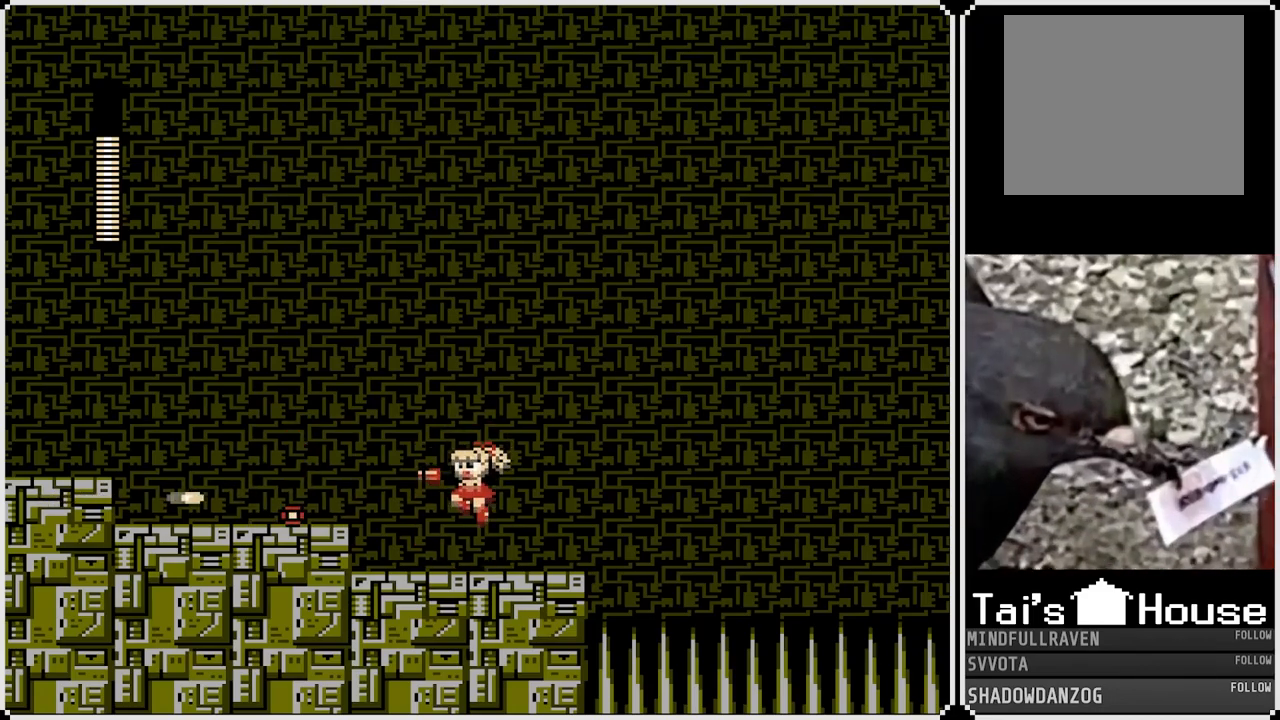
{"buttons": [], "left_stick": "center", "right_stick": "center", "events": [[33, "DPAD_LEFT", "down"], [250, "DPAD_LEFT", "up"]]}
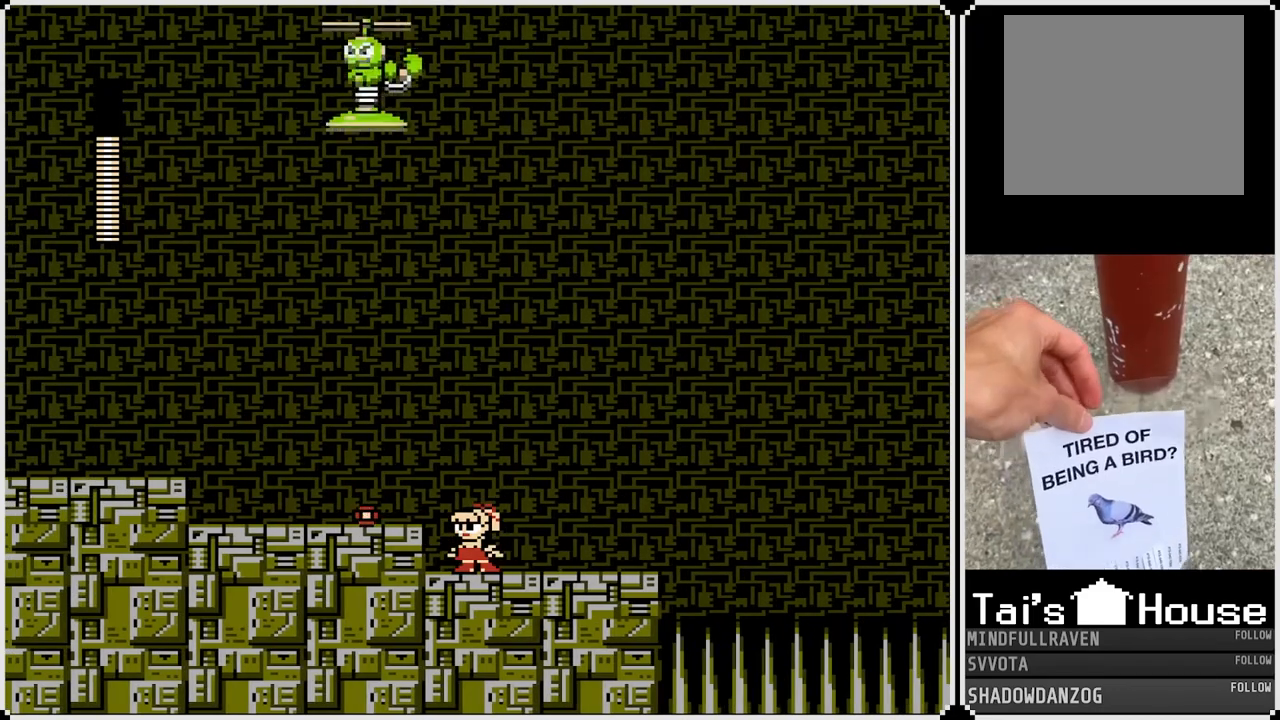
{"buttons": [], "left_stick": "center", "right_stick": "center", "events": []}
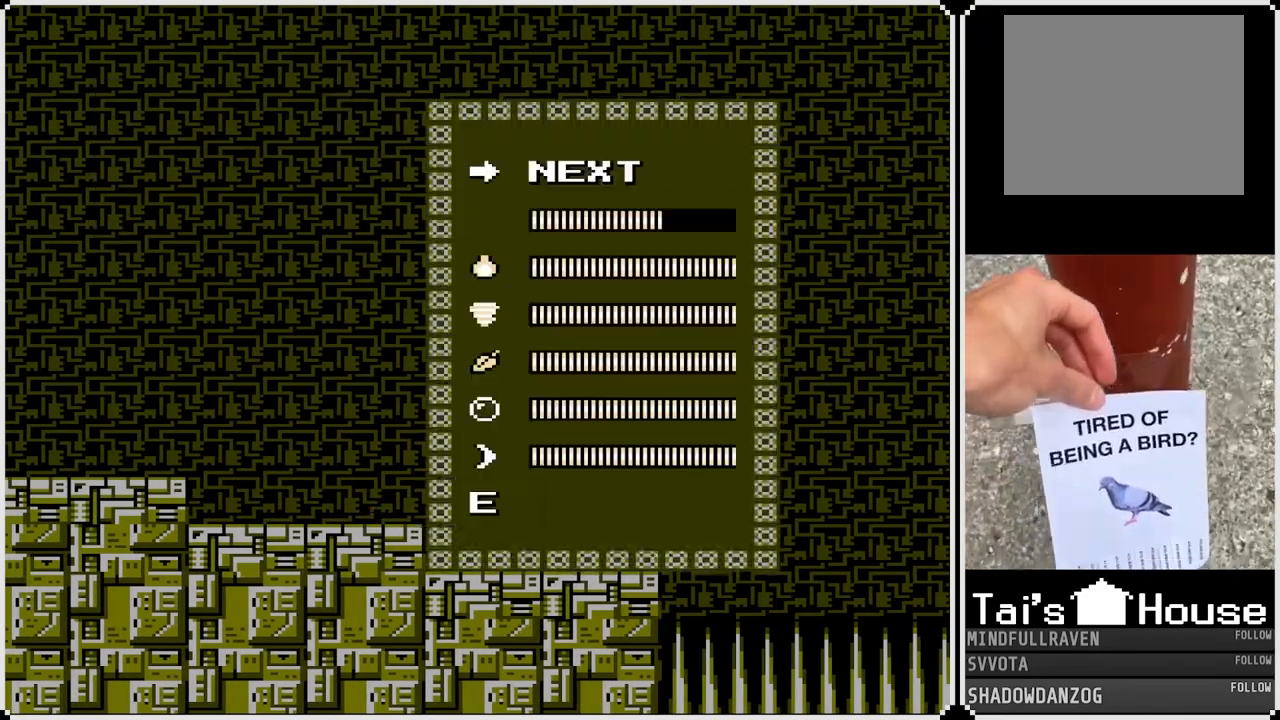
{"buttons": ["DPAD_UP"], "left_stick": "center", "right_stick": "center", "events": [[417, "DPAD_UP", "down"]]}
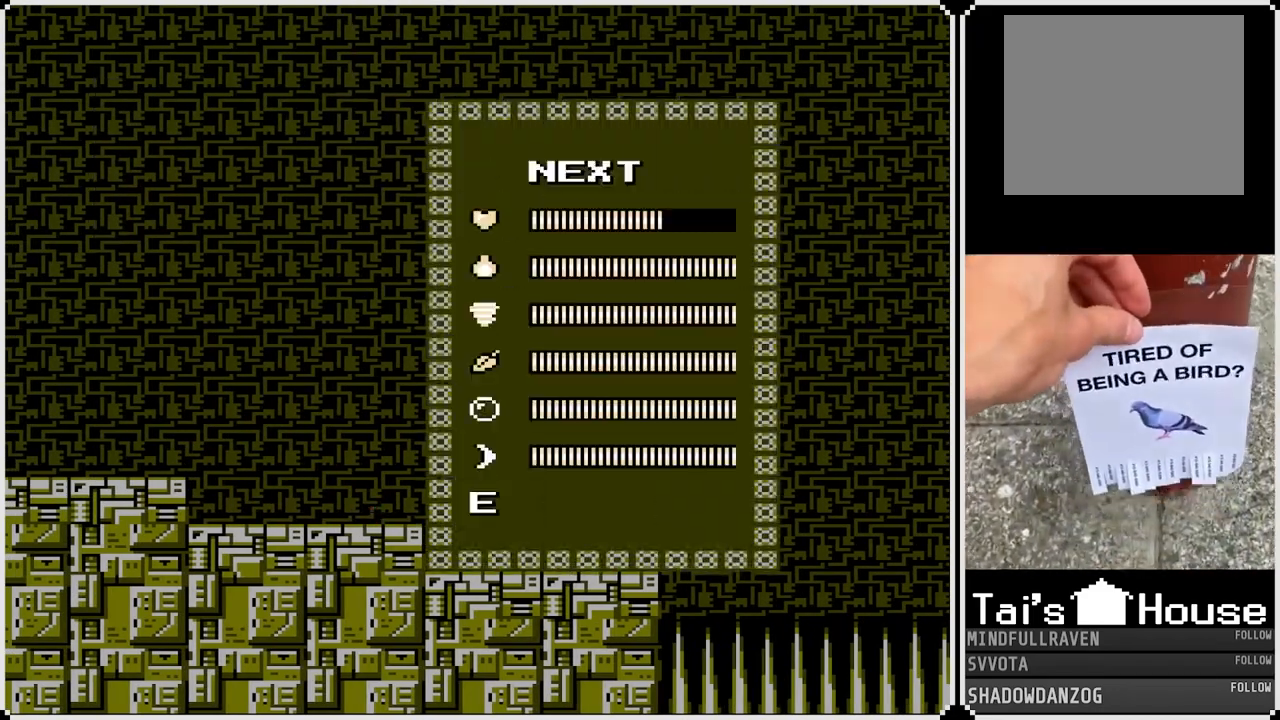
{"buttons": [], "left_stick": "center", "right_stick": "center", "events": [[67, "TOUCHPAD", "down"], [83, "DPAD_UP", "up"], [233, "TOUCHPAD", "up"]]}